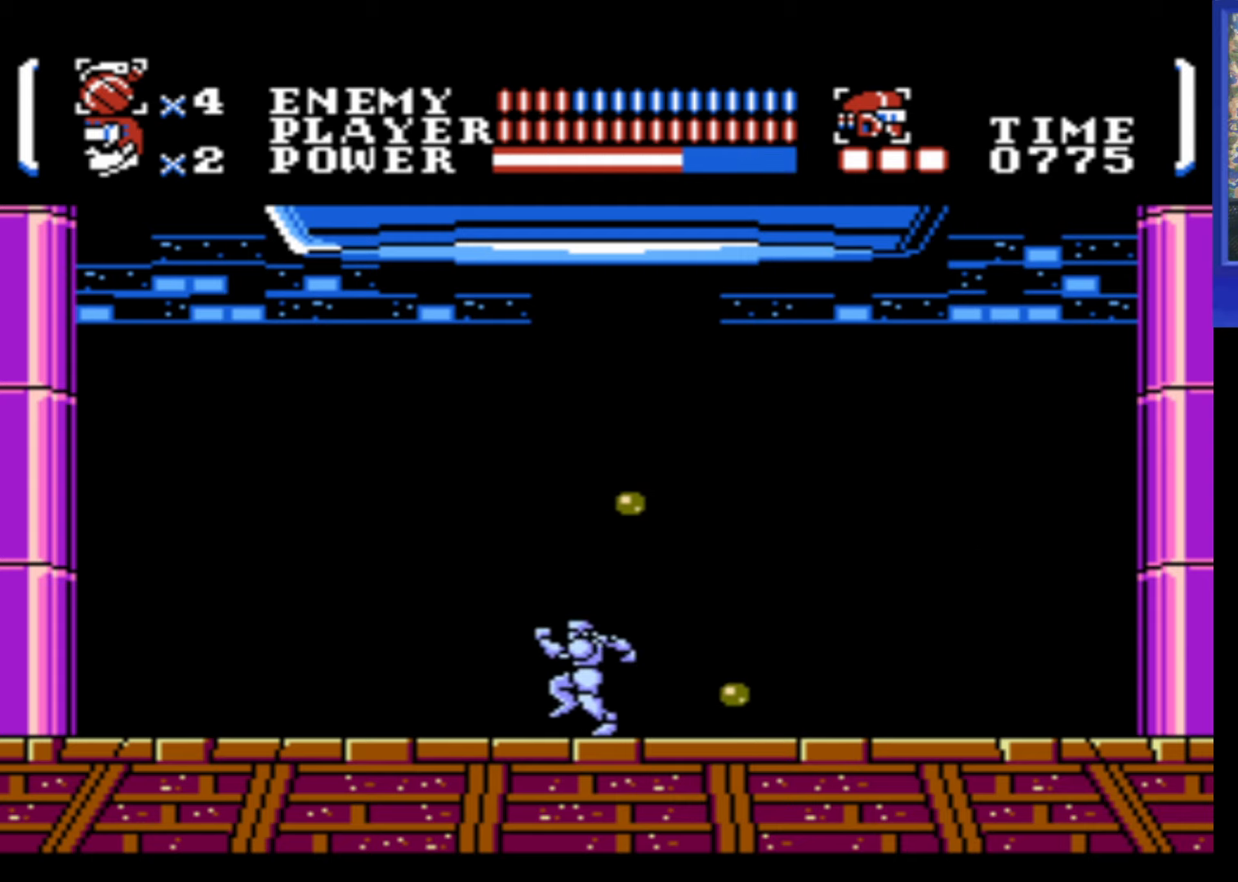
Gameplay with a controller (Nintendo layout); each line is a JSON object with the inputs held at the frame after it. "events" lists button and stick changes between this image and that frame as [ms after this image, input, new state], when the widget could be followed in between. Not read: L3 R3.
{"buttons": [], "events": [[100, "DPAD_LEFT", "up"], [200, "DPAD_RIGHT", "down"], [267, "DPAD_RIGHT", "up"], [317, "DPAD_LEFT", "down"], [367, "DPAD_LEFT", "up"], [417, "DPAD_RIGHT", "down"], [484, "DPAD_RIGHT", "up"]]}
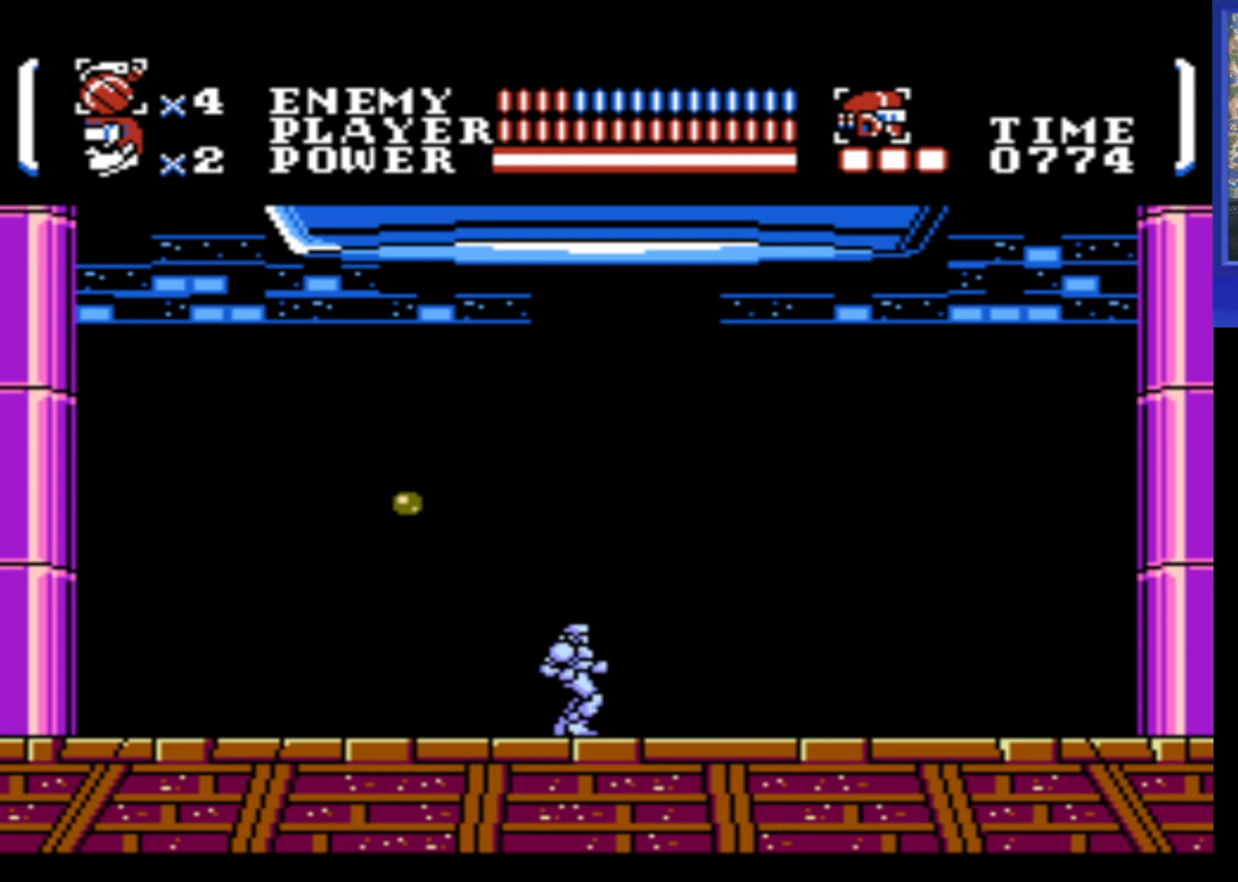
{"buttons": ["DPAD_RIGHT"], "events": [[84, "DPAD_RIGHT", "down"], [150, "DPAD_RIGHT", "up"], [167, "DPAD_LEFT", "down"], [234, "DPAD_LEFT", "up"], [267, "DPAD_RIGHT", "down"]]}
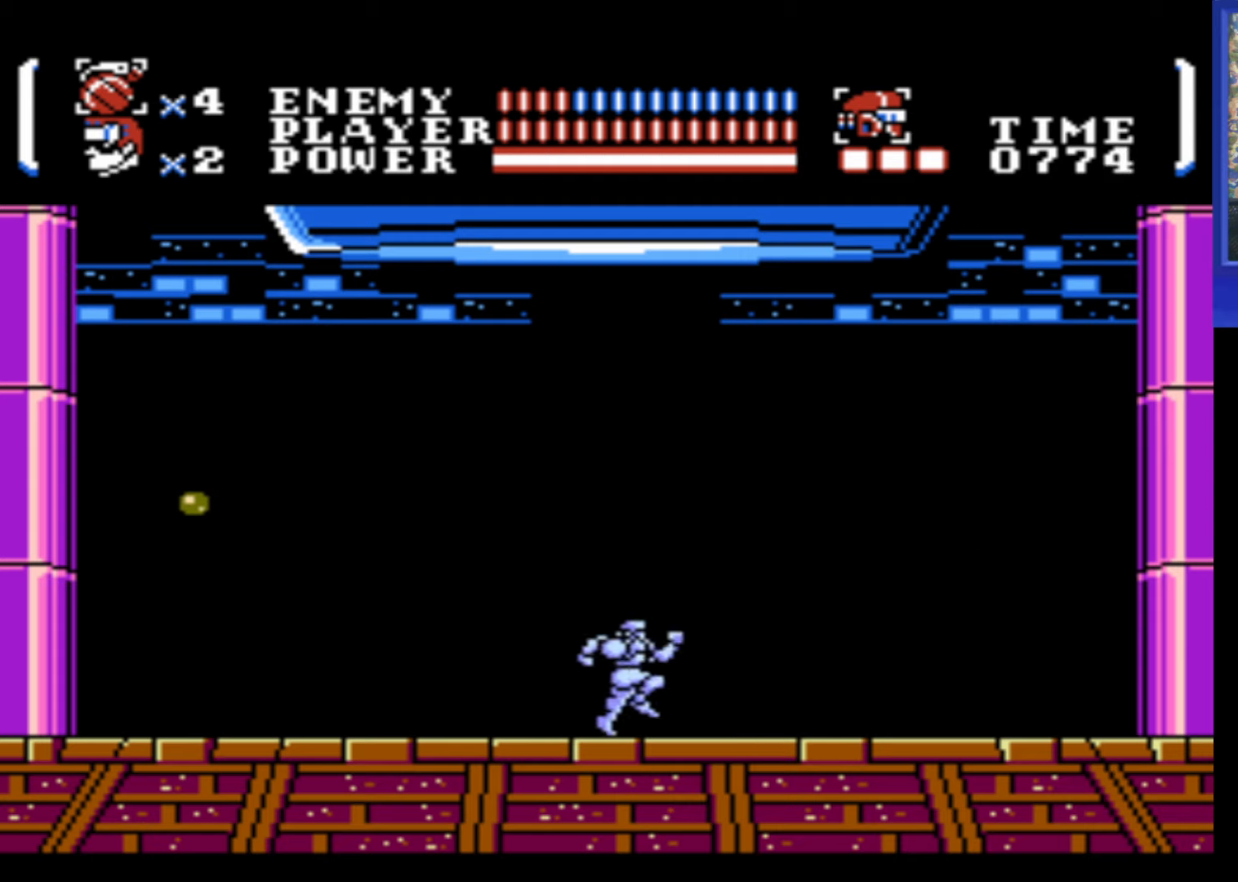
{"buttons": ["DPAD_RIGHT"], "events": []}
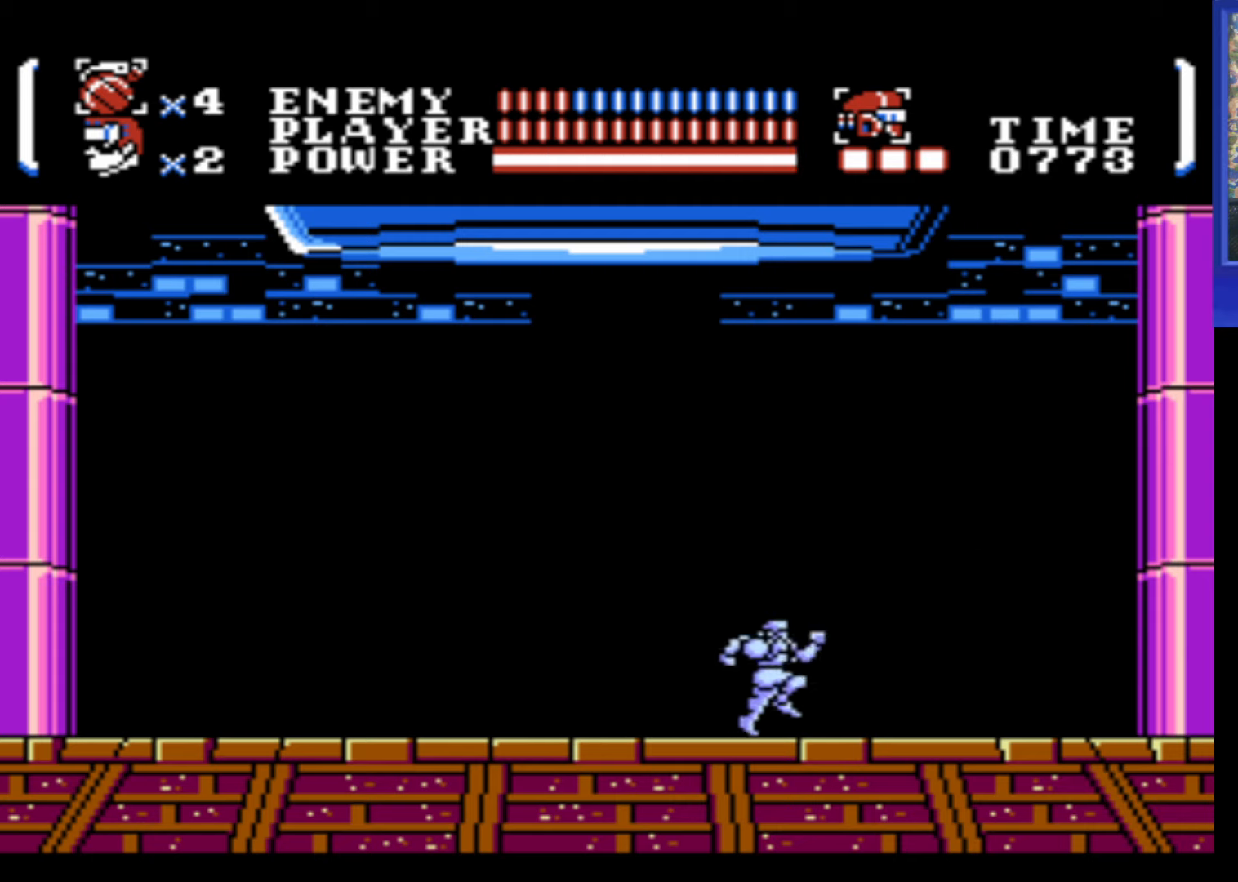
{"buttons": ["DPAD_LEFT"], "events": [[450, "DPAD_RIGHT", "up"], [484, "DPAD_LEFT", "down"]]}
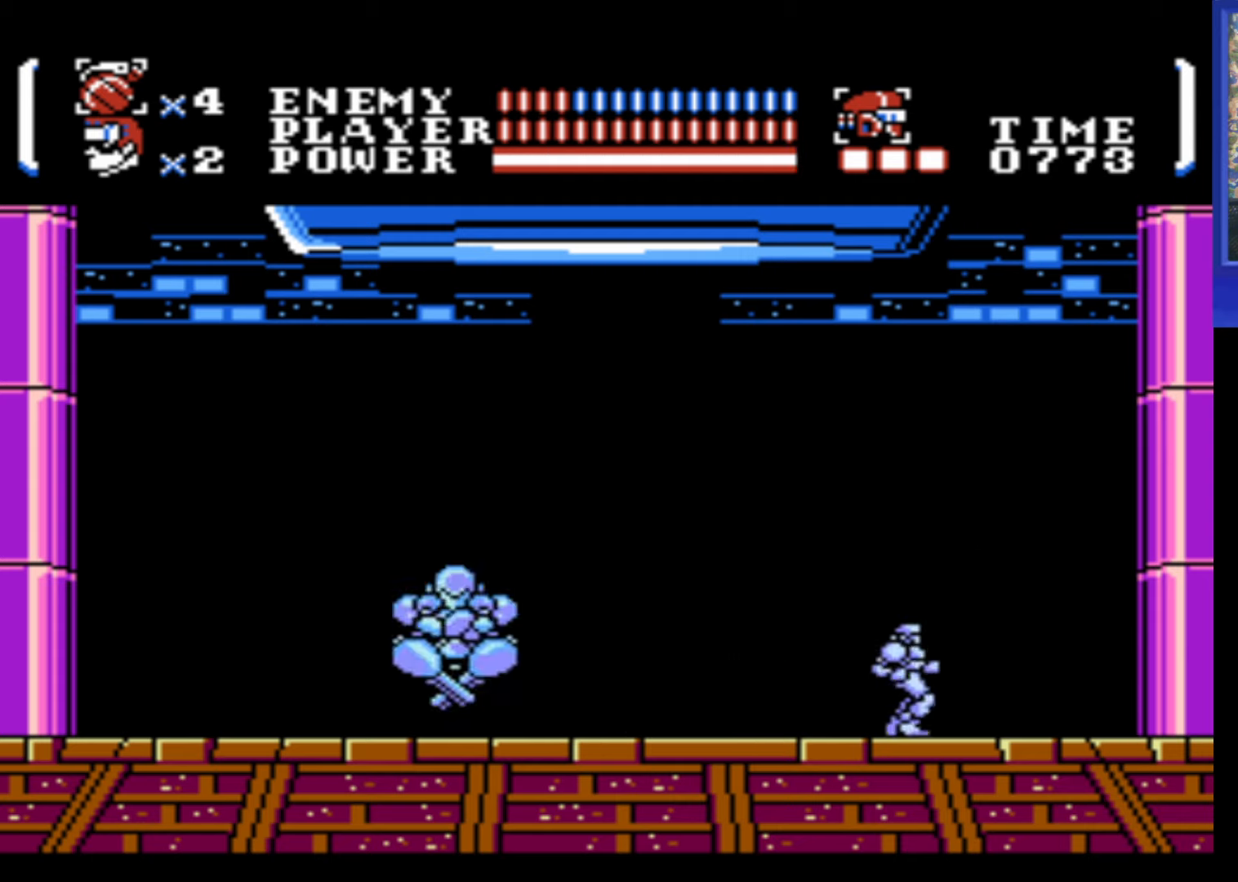
{"buttons": ["B", "DPAD_LEFT"], "events": [[200, "B", "down"], [267, "B", "up"], [334, "B", "down"], [400, "B", "up"], [467, "B", "down"]]}
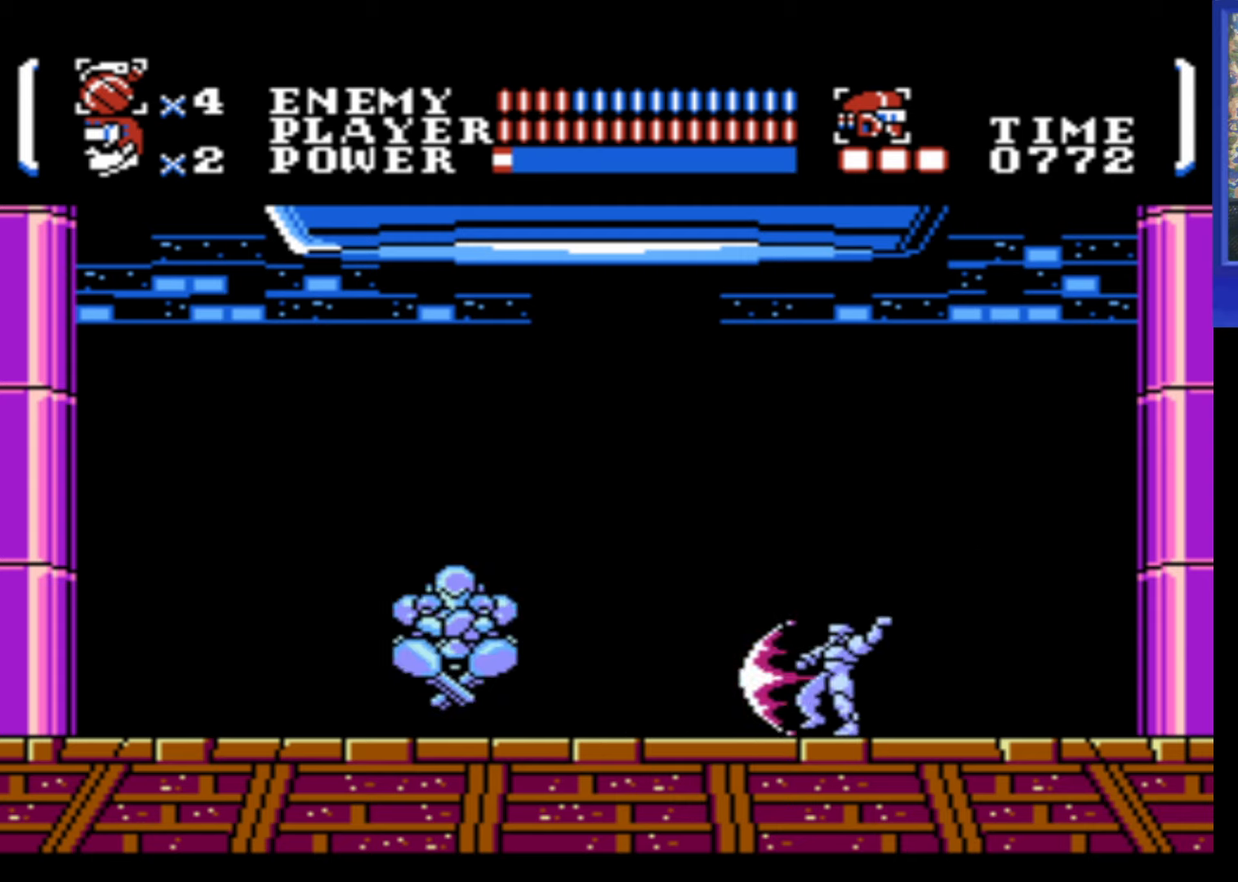
{"buttons": ["B"], "events": [[17, "B", "up"], [100, "B", "down"], [134, "B", "up"], [217, "B", "down"], [267, "B", "up"], [267, "DPAD_LEFT", "up"], [350, "B", "down"], [383, "B", "up"], [466, "B", "down"]]}
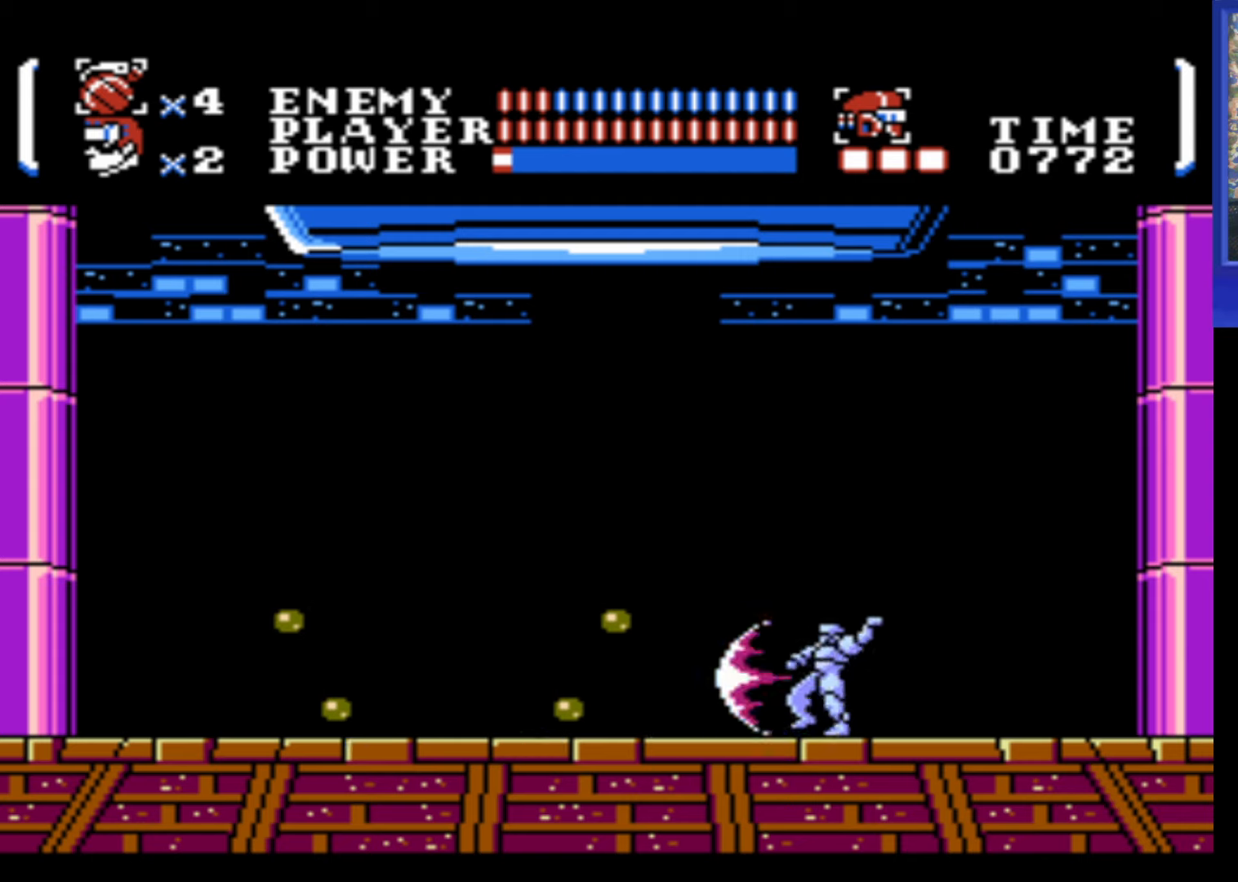
{"buttons": ["DPAD_DOWN"], "events": [[16, "B", "up"], [83, "DPAD_DOWN", "down"]]}
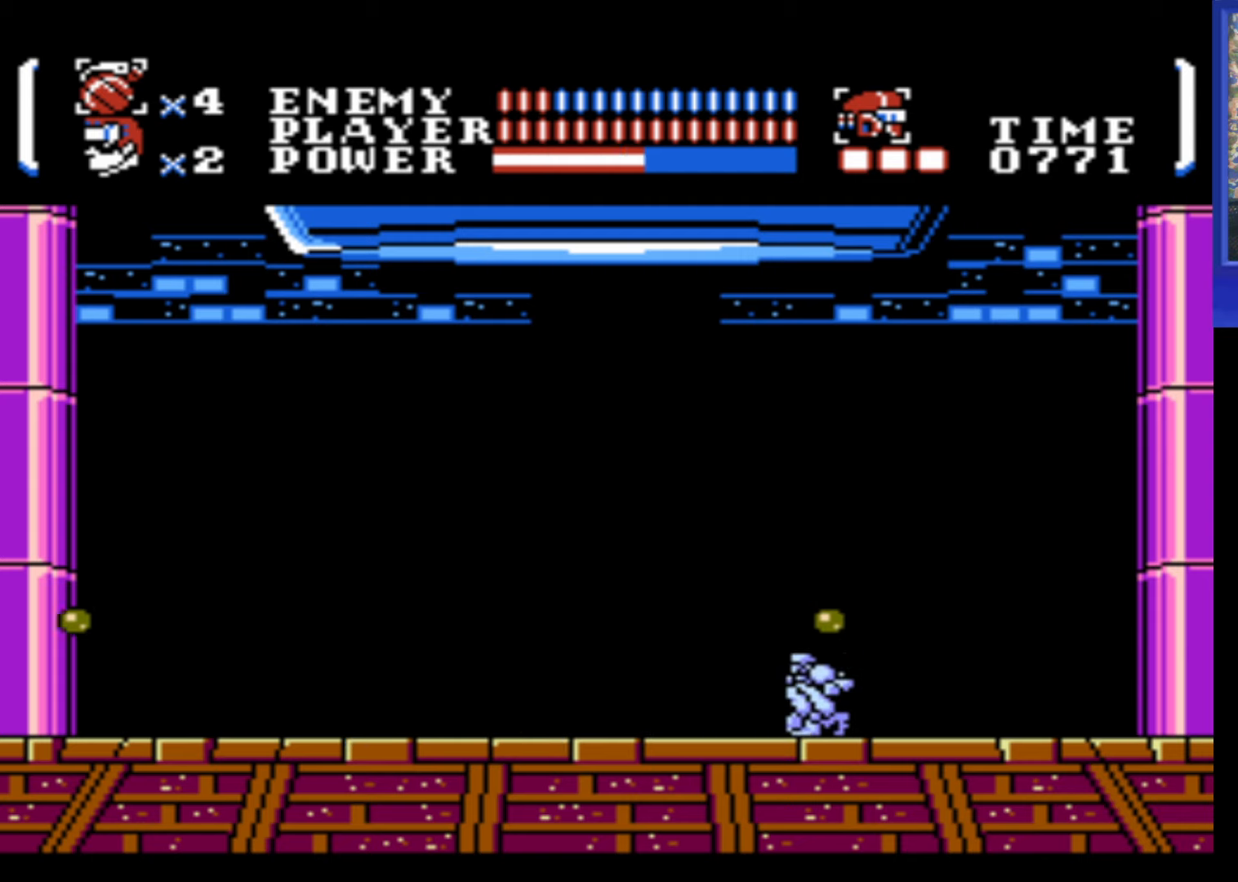
{"buttons": [], "events": [[216, "DPAD_DOWN", "up"]]}
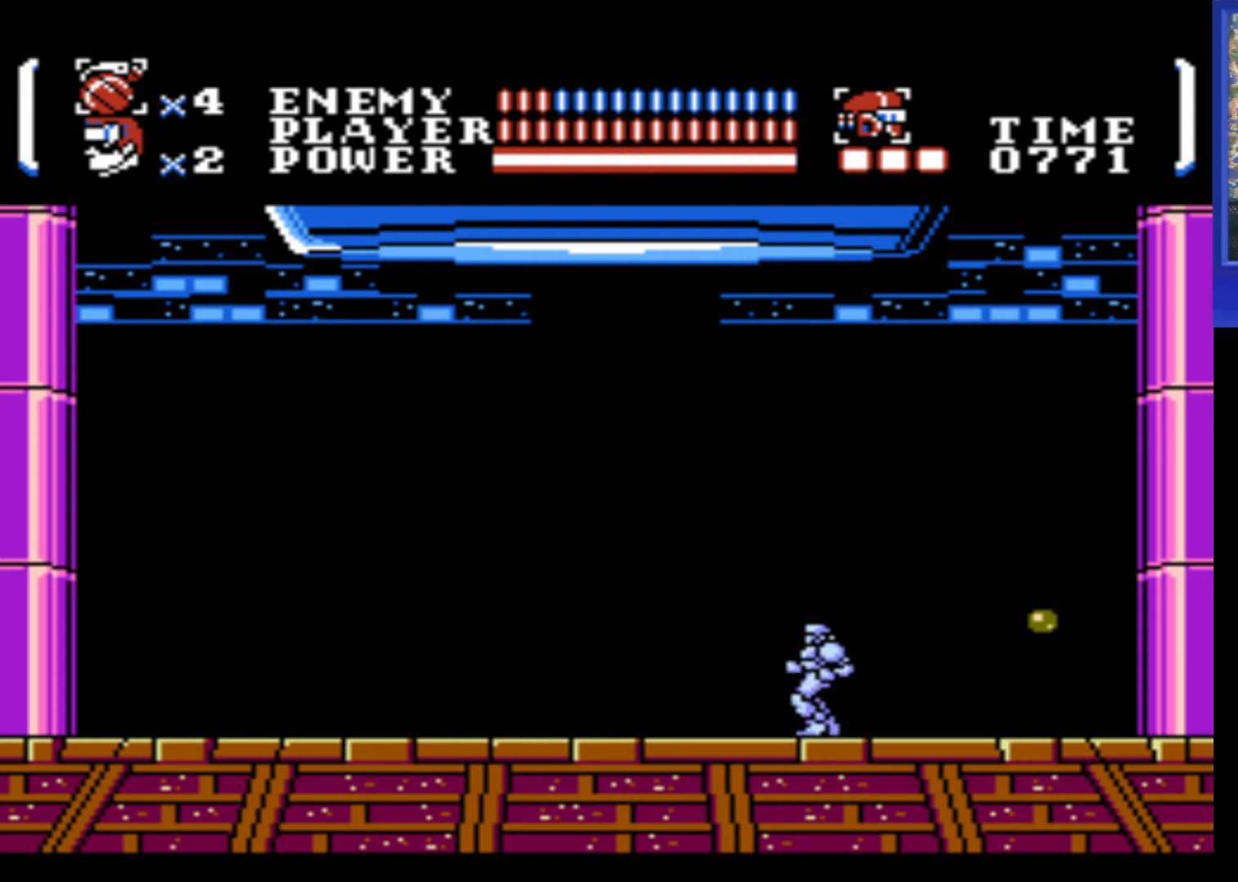
{"buttons": [], "events": []}
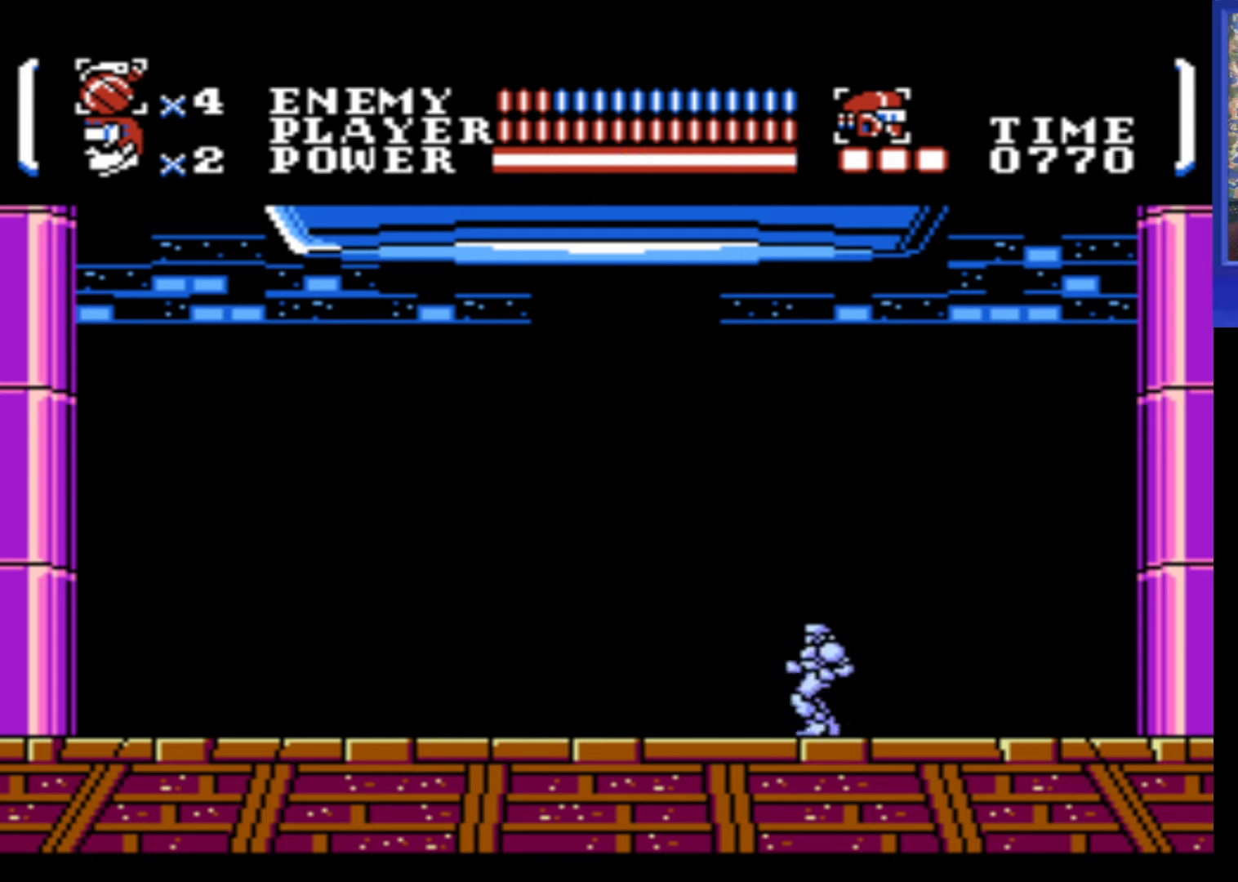
{"buttons": ["DPAD_LEFT"], "events": [[450, "DPAD_LEFT", "down"]]}
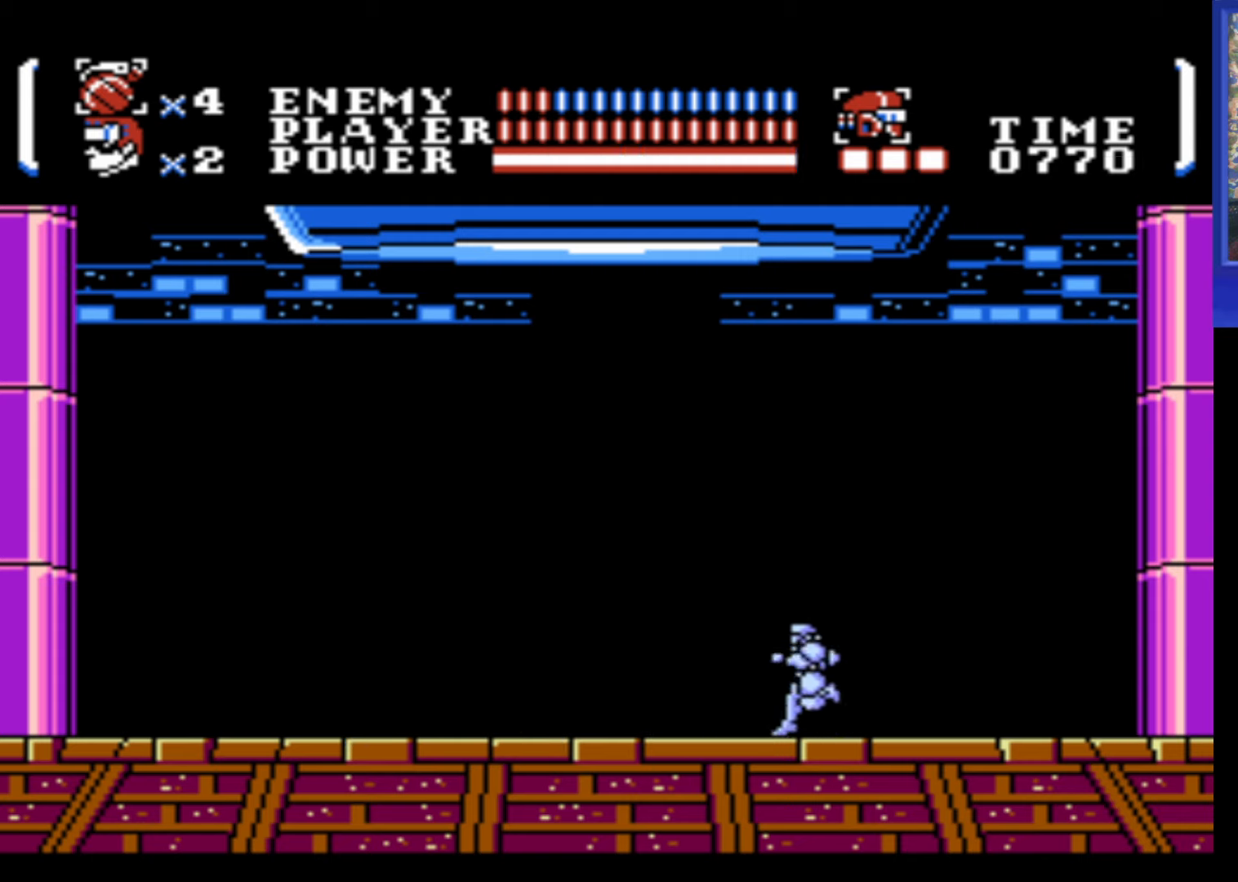
{"buttons": ["DPAD_RIGHT"], "events": [[416, "DPAD_LEFT", "up"], [500, "DPAD_RIGHT", "down"]]}
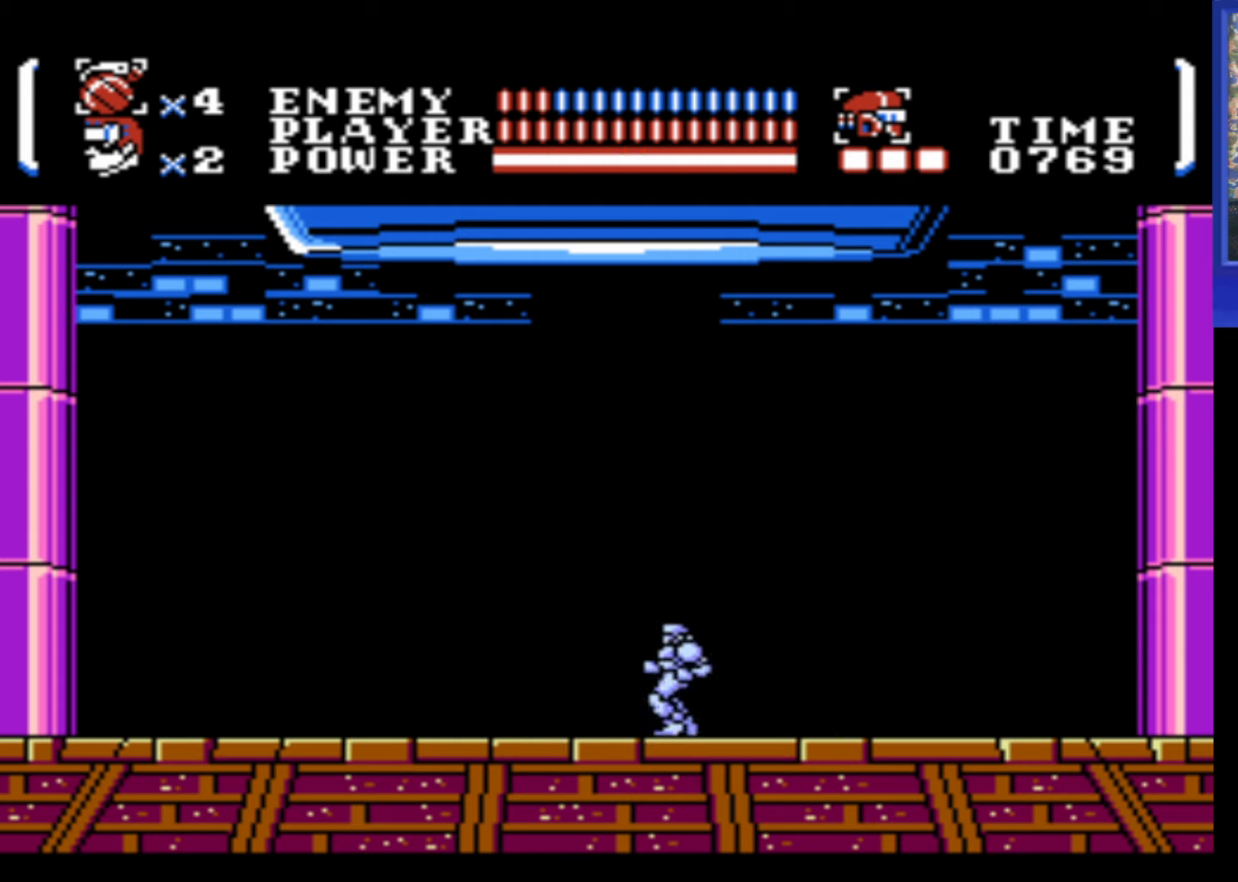
{"buttons": ["B"], "events": [[300, "DPAD_RIGHT", "up"], [316, "DPAD_LEFT", "down"], [366, "B", "down"], [416, "B", "up"], [416, "DPAD_LEFT", "up"], [500, "B", "down"]]}
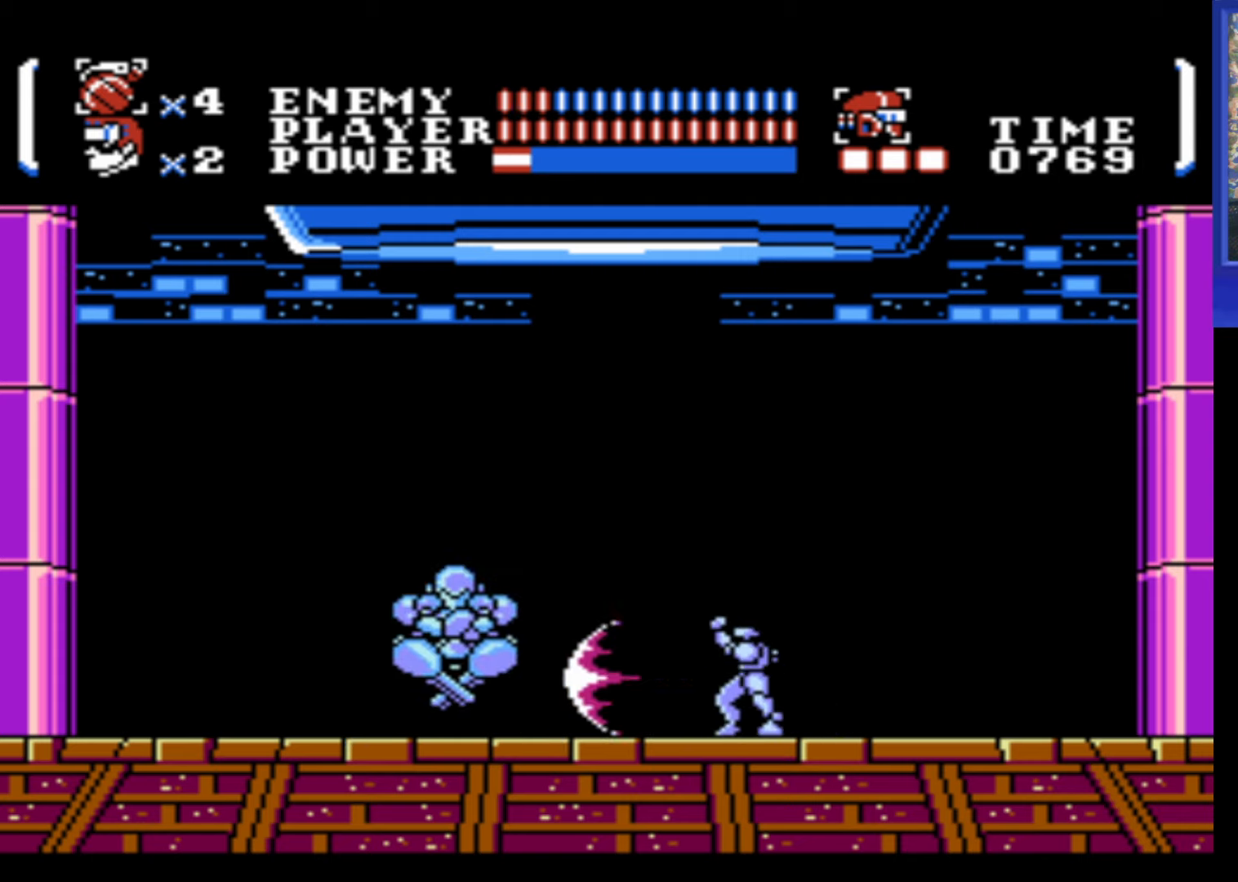
{"buttons": ["DPAD_DOWN"], "events": [[66, "B", "up"], [133, "B", "down"], [166, "B", "up"], [266, "B", "down"], [316, "B", "up"], [383, "B", "down"], [416, "B", "up"], [466, "DPAD_DOWN", "down"]]}
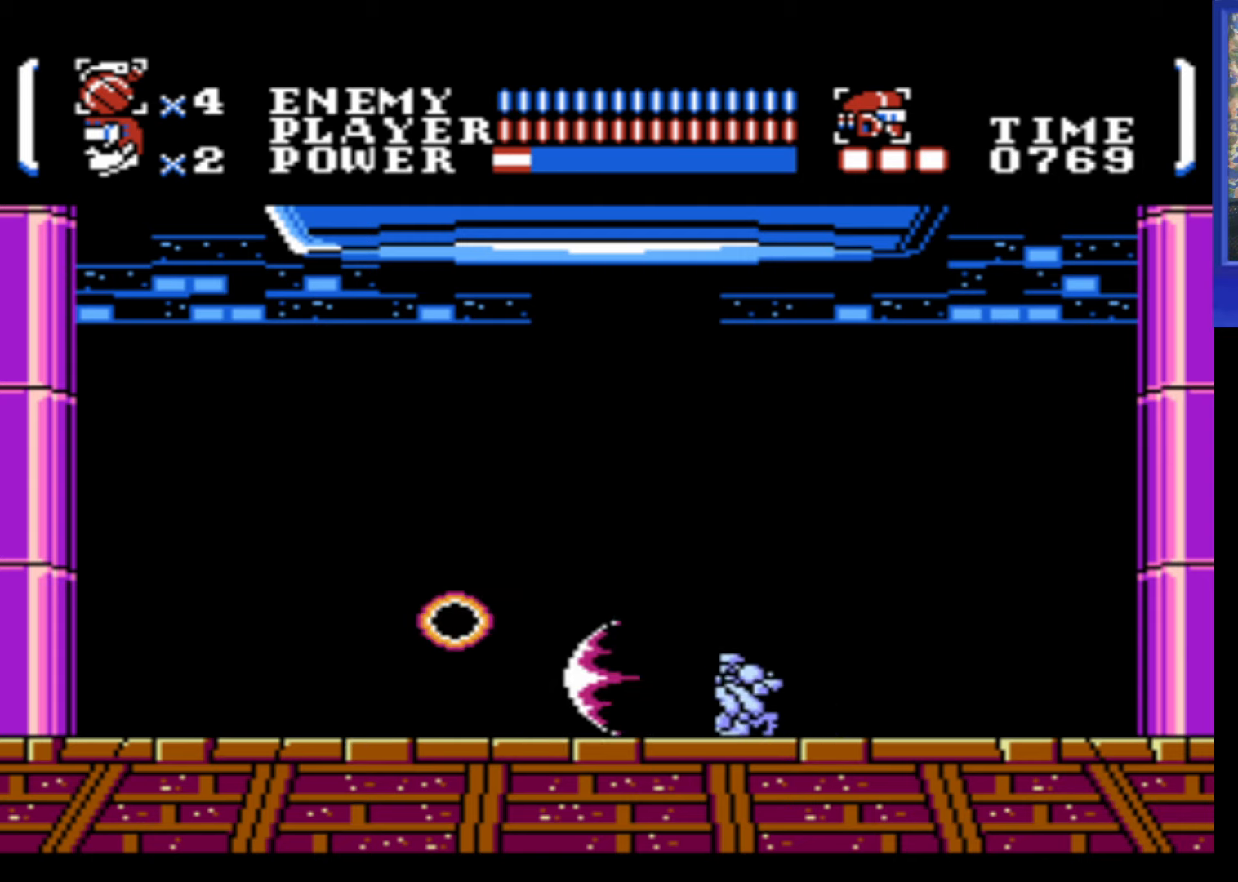
{"buttons": [], "events": [[266, "DPAD_DOWN", "up"]]}
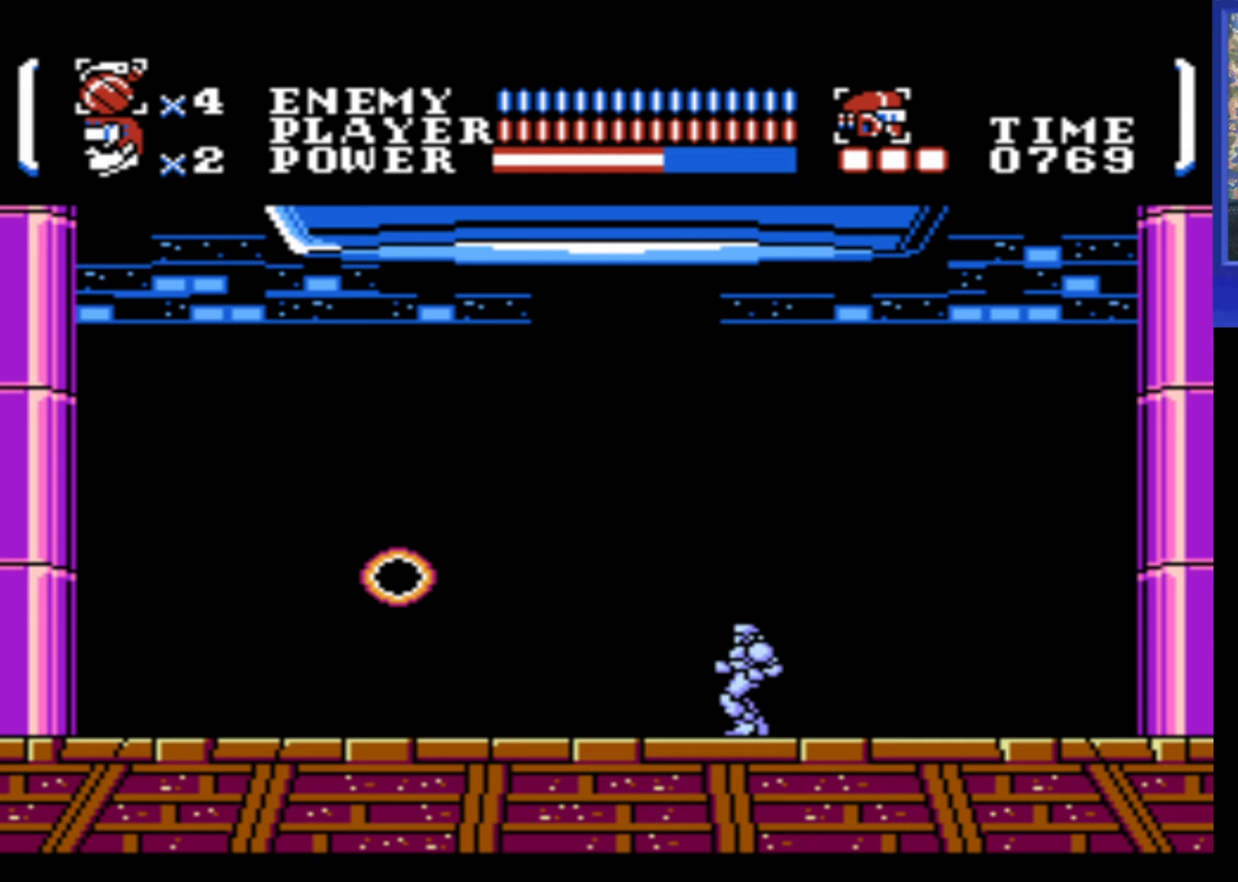
{"buttons": [], "events": []}
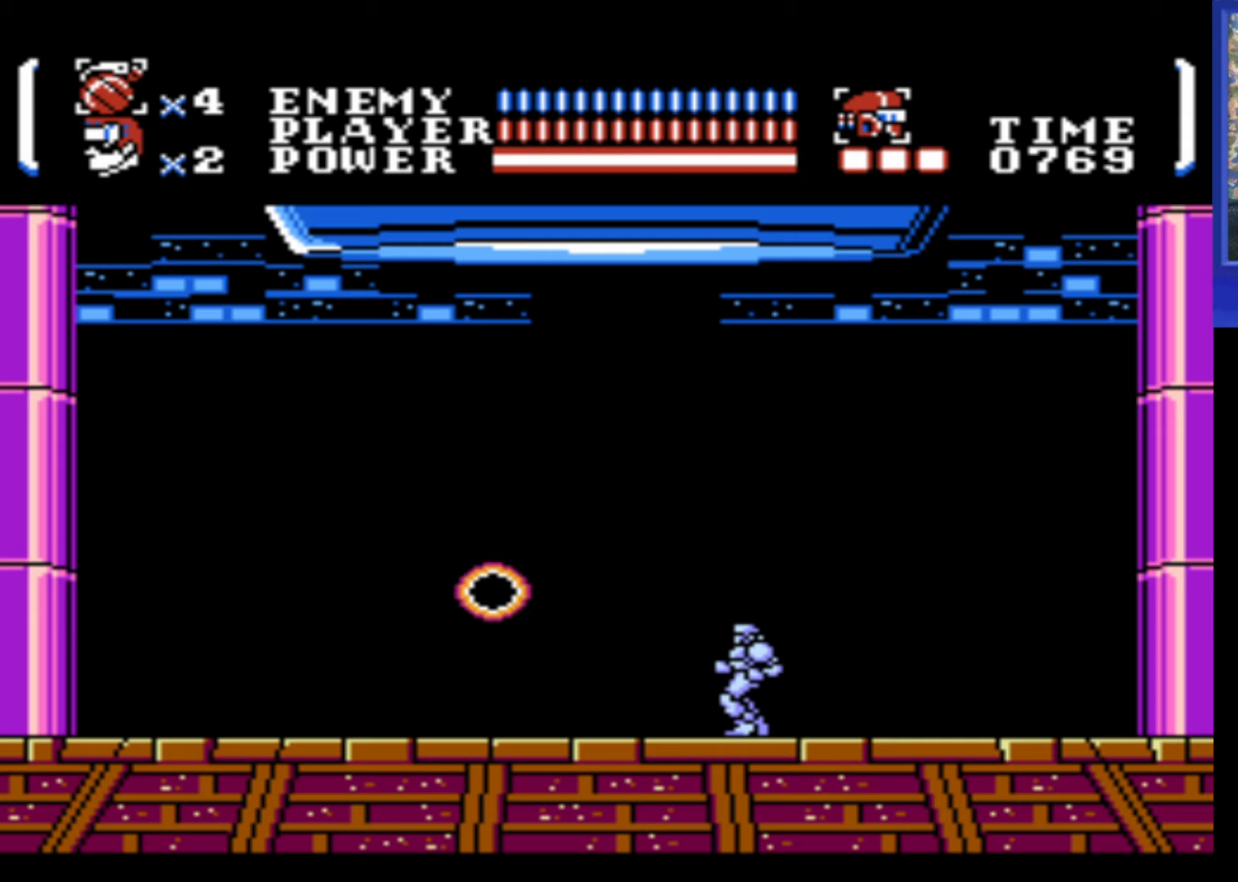
{"buttons": [], "events": []}
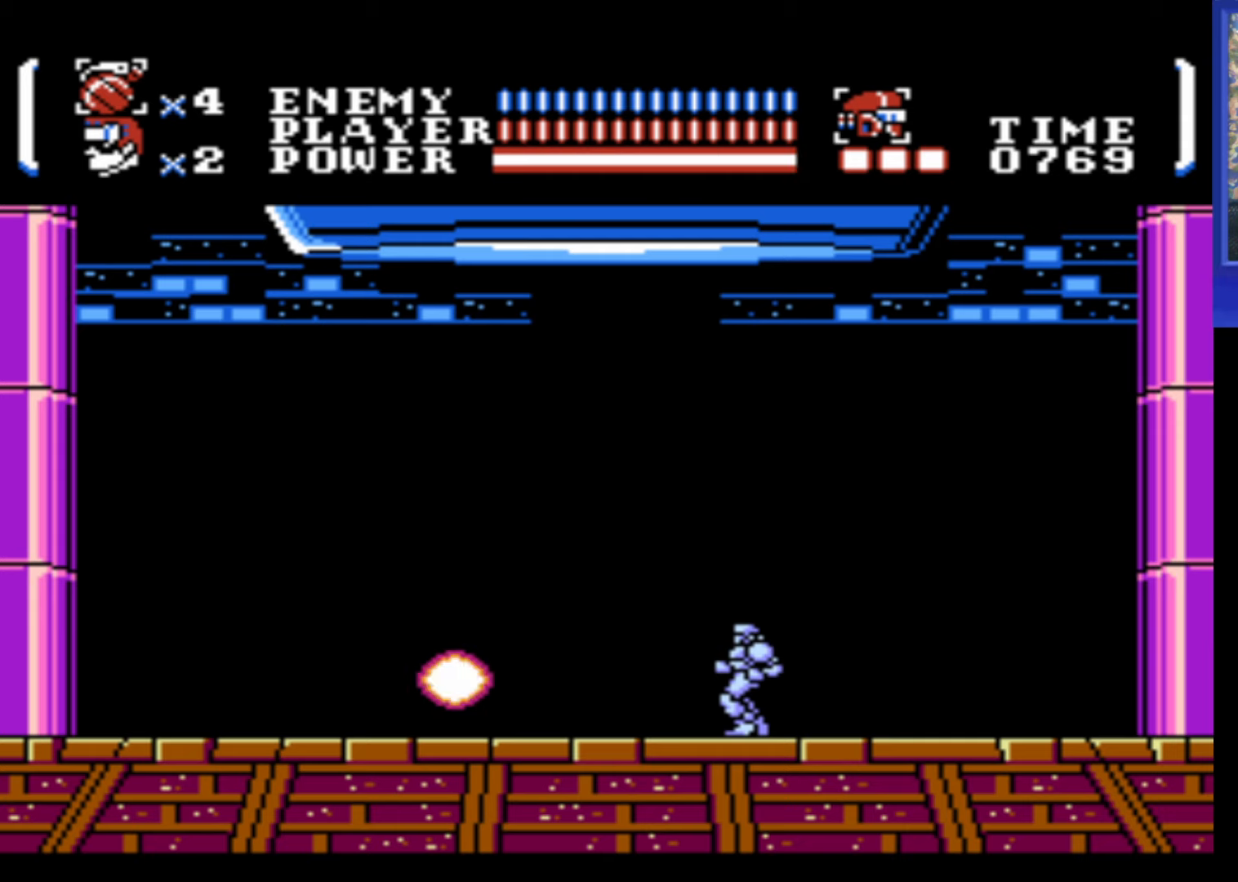
{"buttons": [], "events": []}
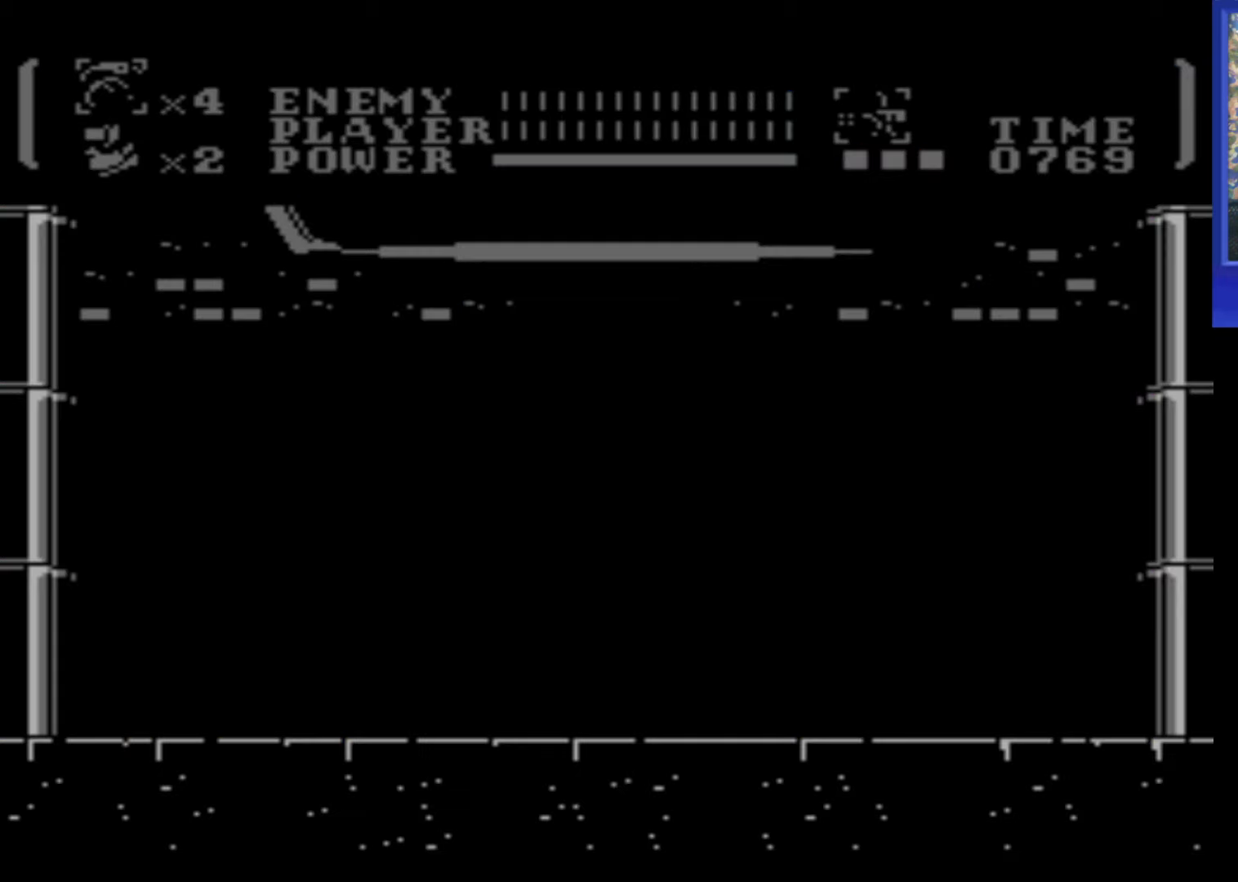
{"buttons": [], "events": []}
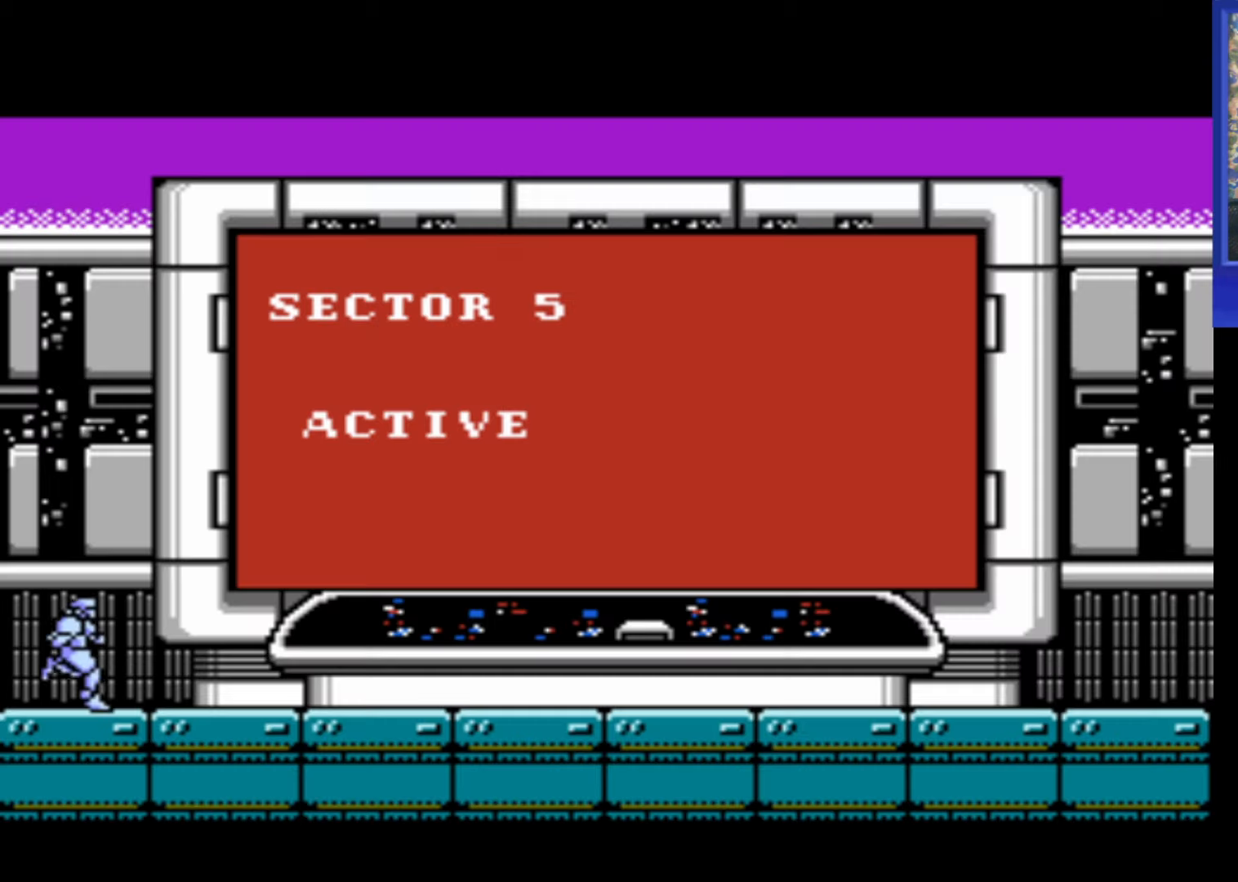
{"buttons": ["A"], "events": [[467, "A", "down"]]}
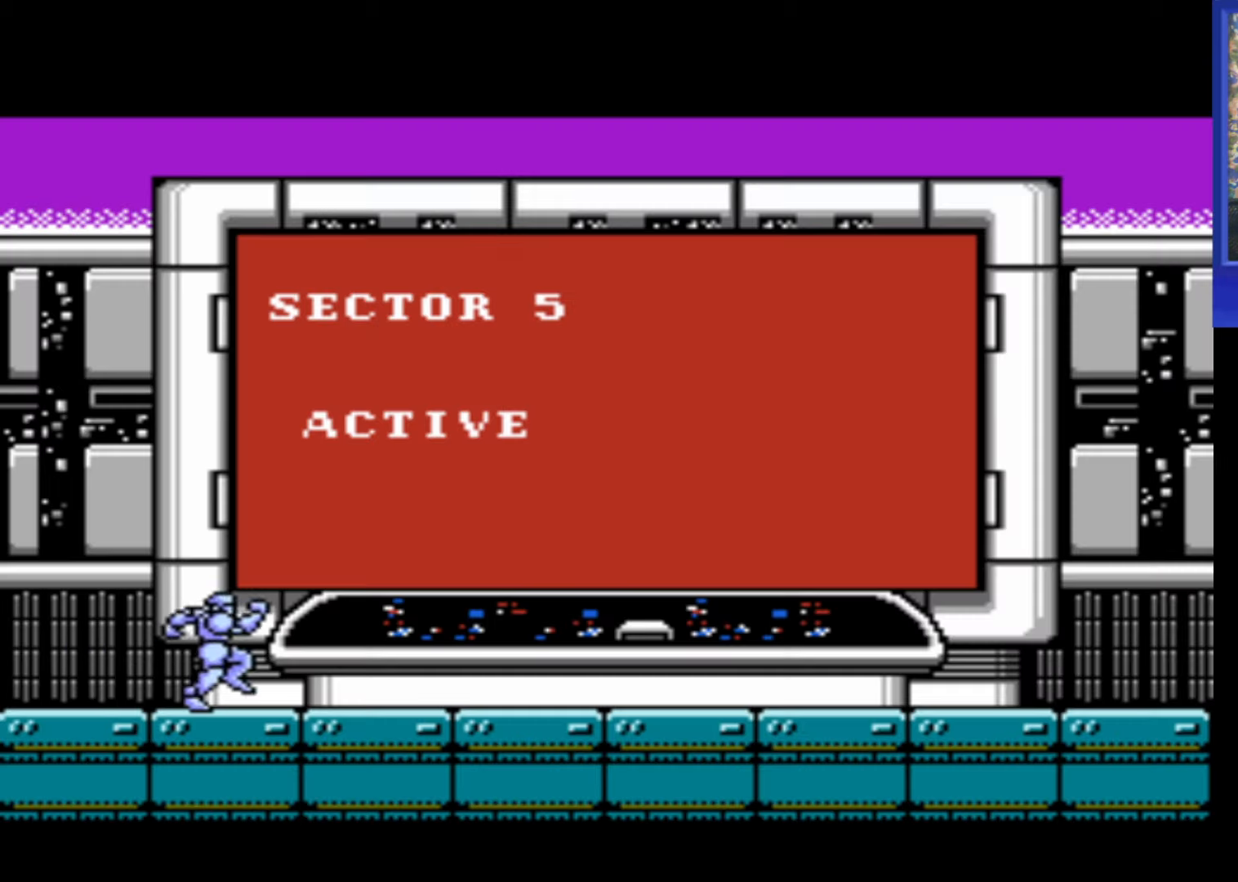
{"buttons": [], "events": [[83, "A", "up"]]}
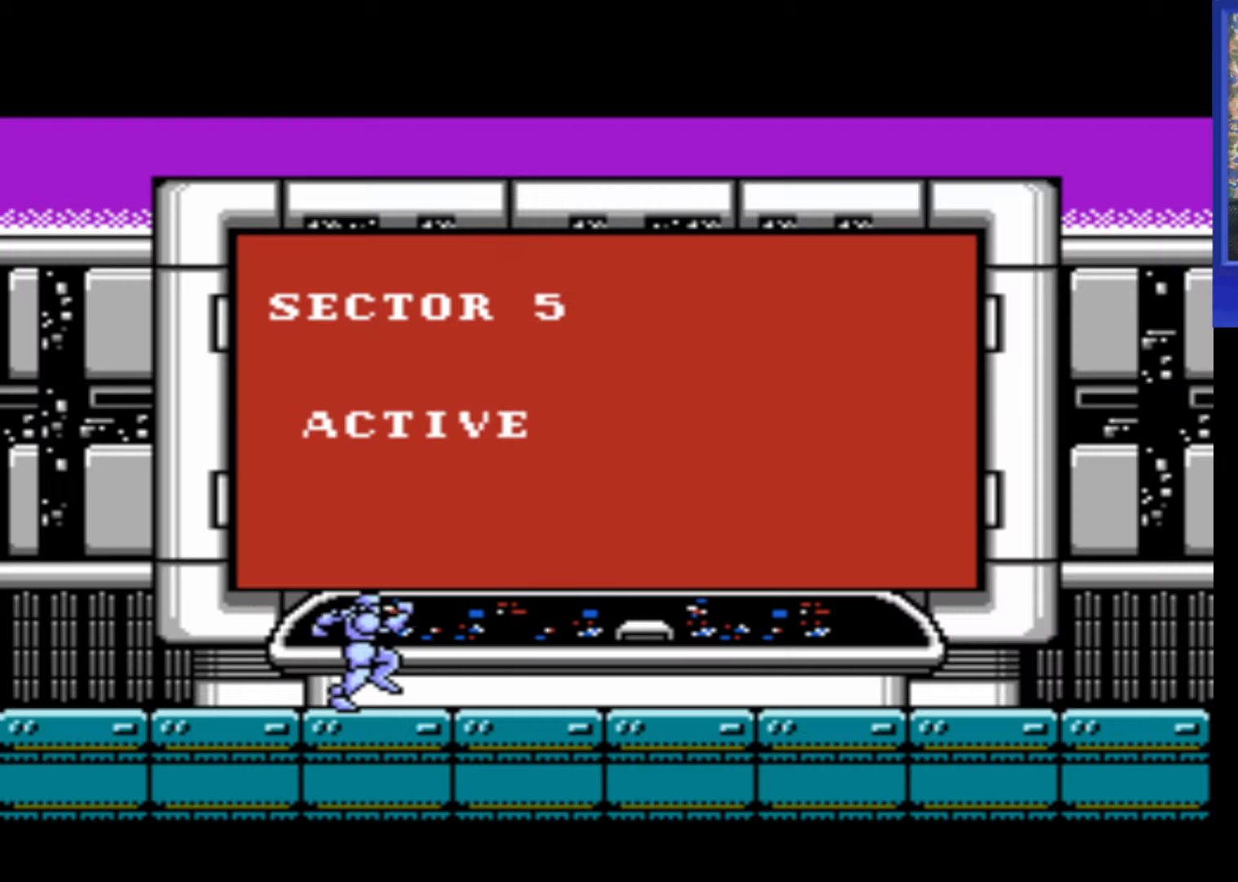
{"buttons": [], "events": [[383, "START", "down"], [467, "START", "up"]]}
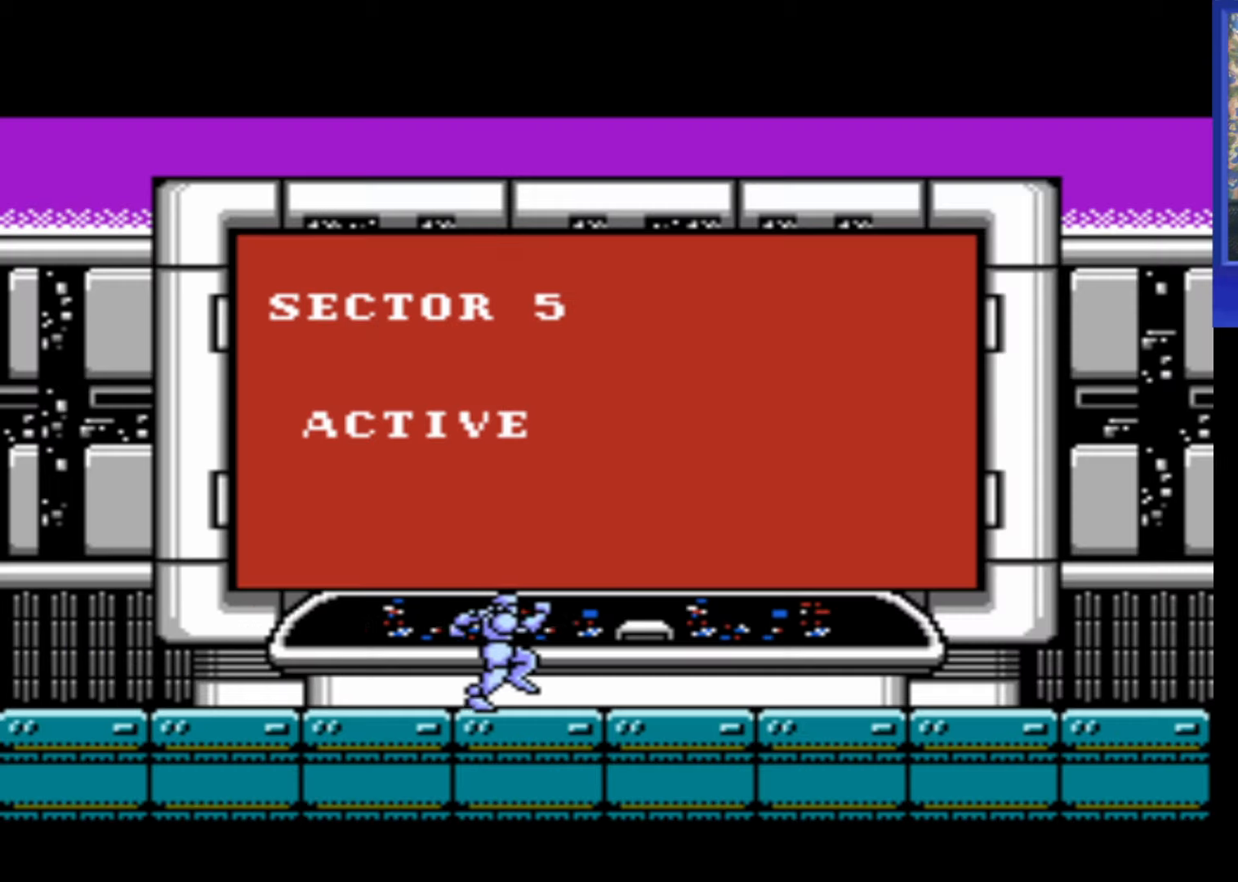
{"buttons": [], "events": []}
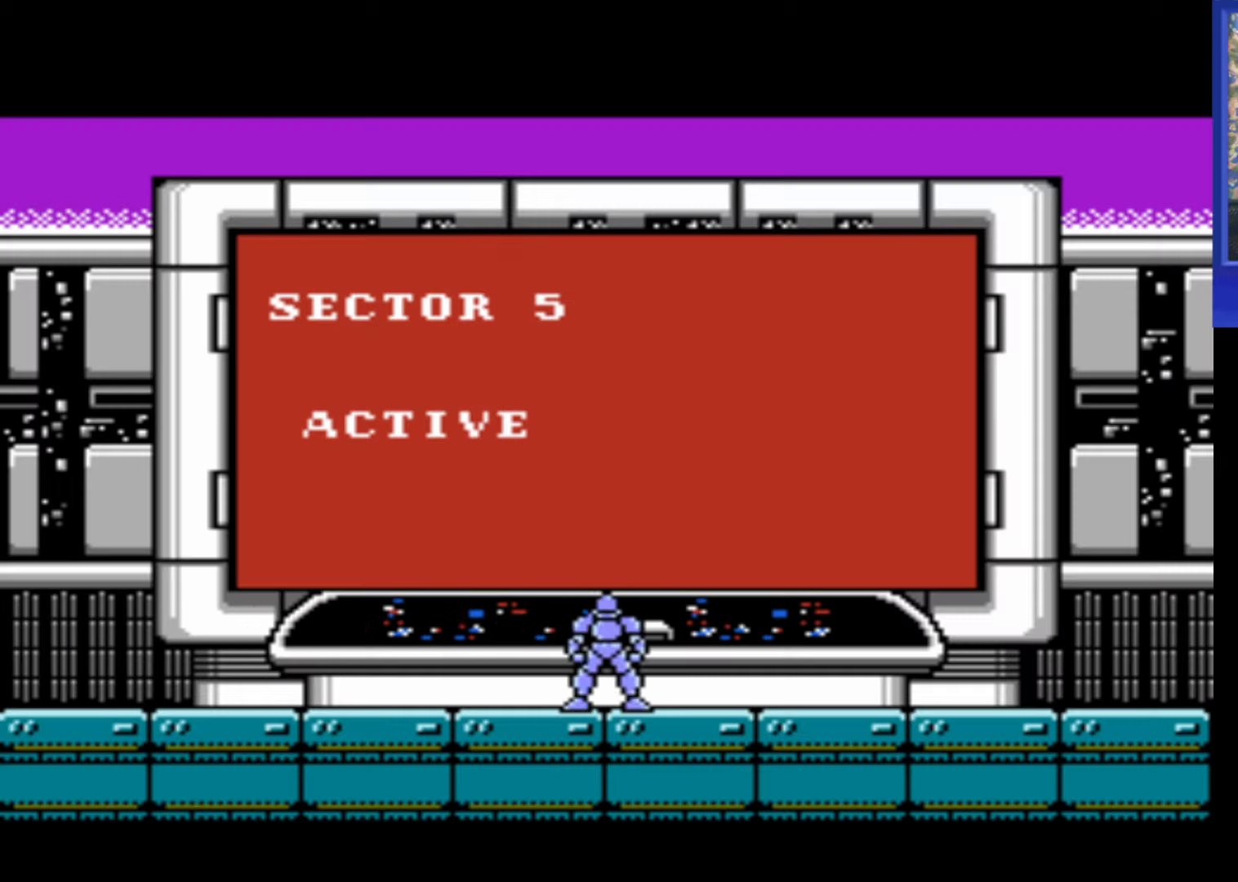
{"buttons": [], "events": []}
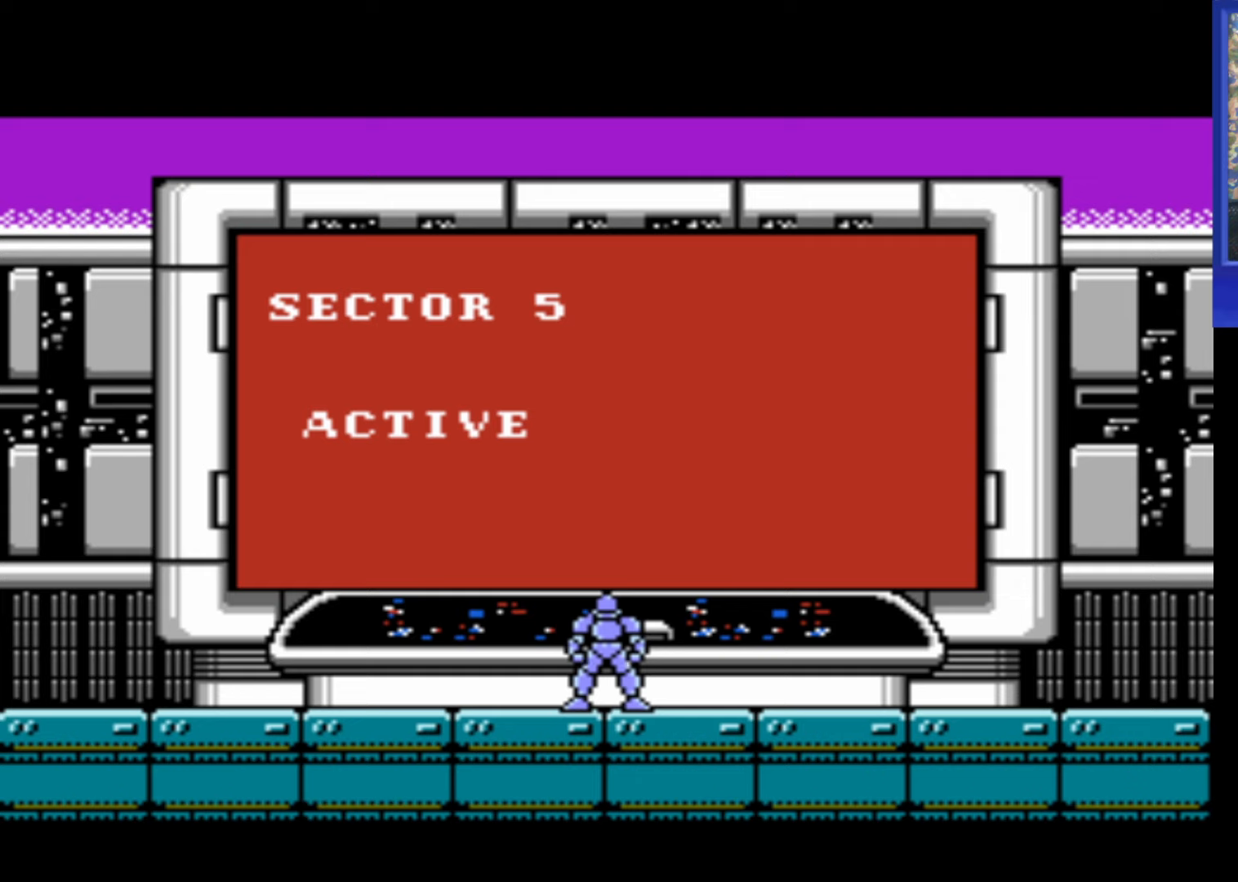
{"buttons": [], "events": []}
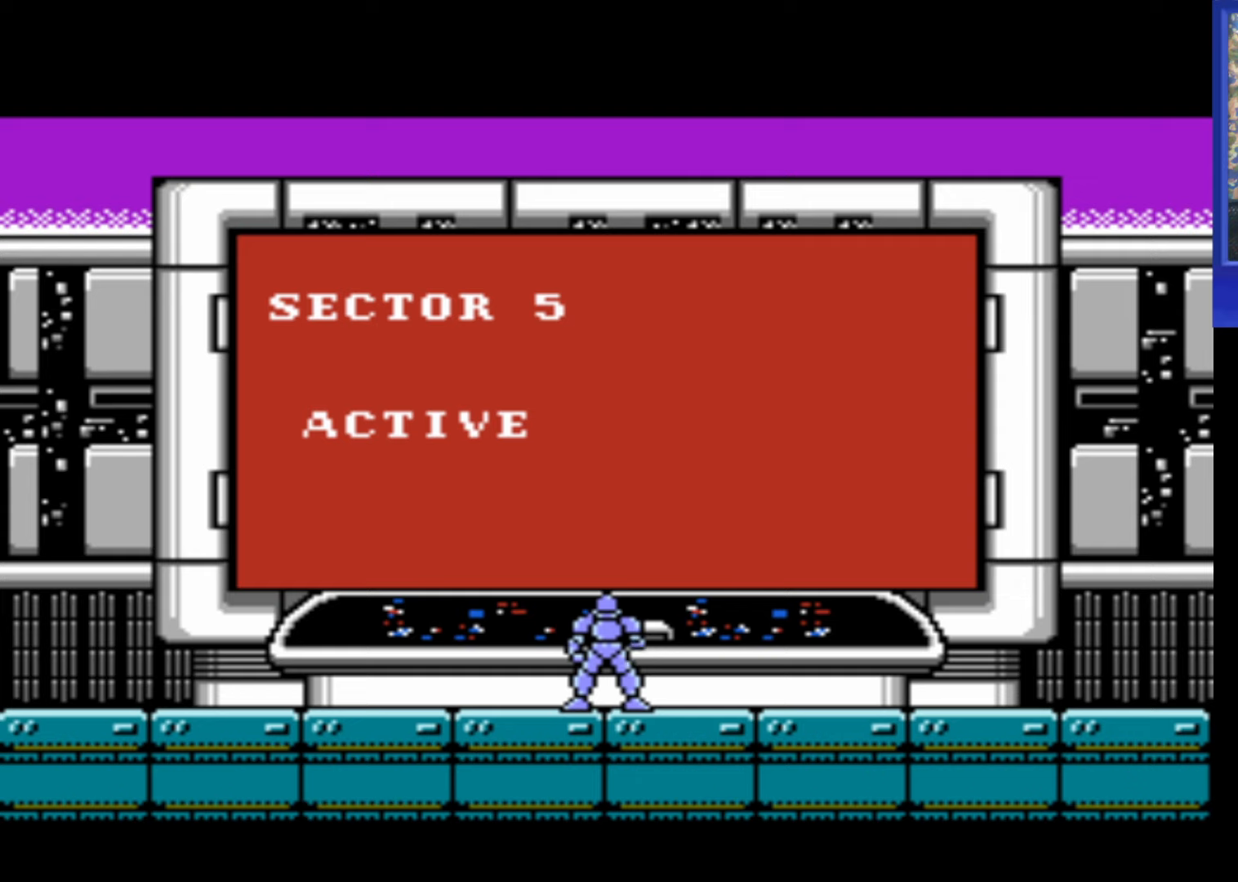
{"buttons": [], "events": []}
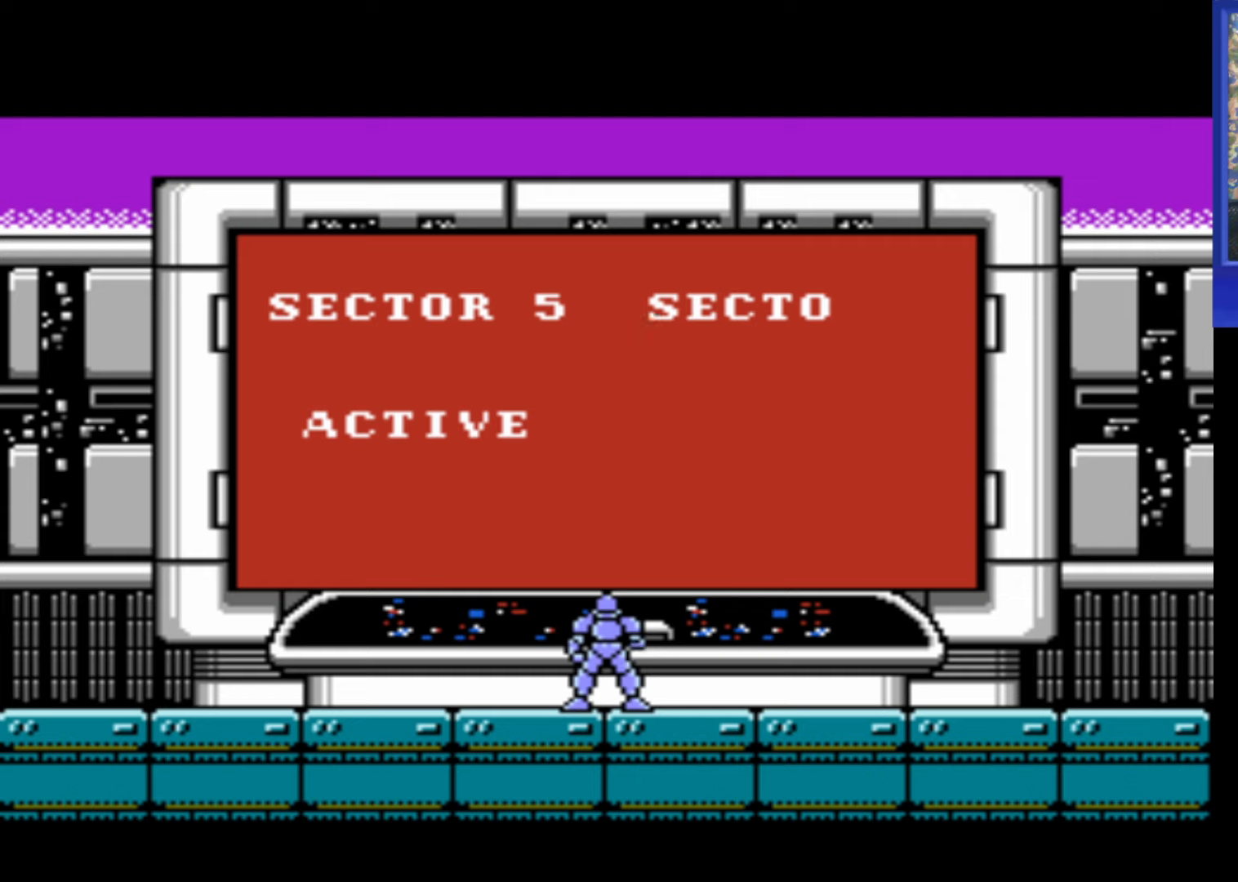
{"buttons": [], "events": [[367, "A", "down"], [467, "A", "up"]]}
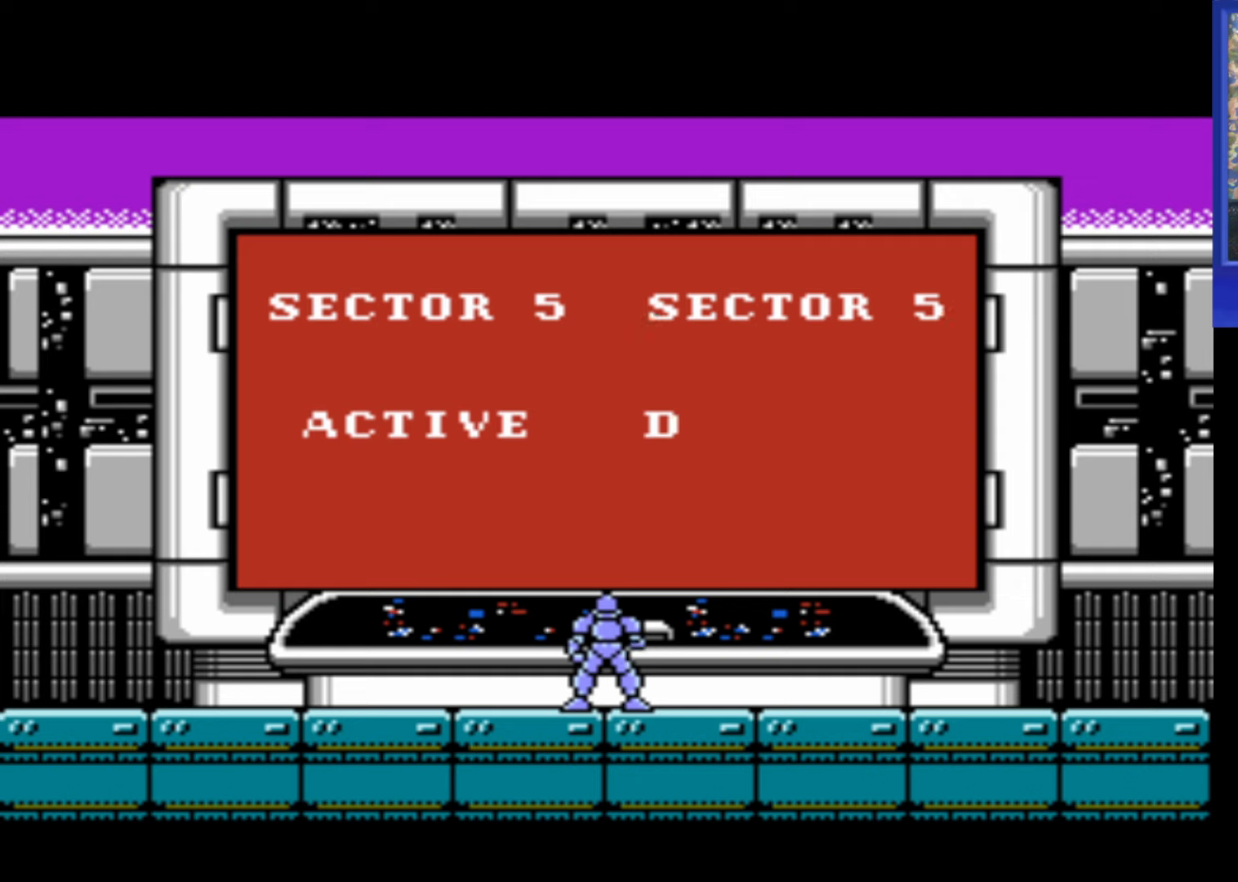
{"buttons": [], "events": []}
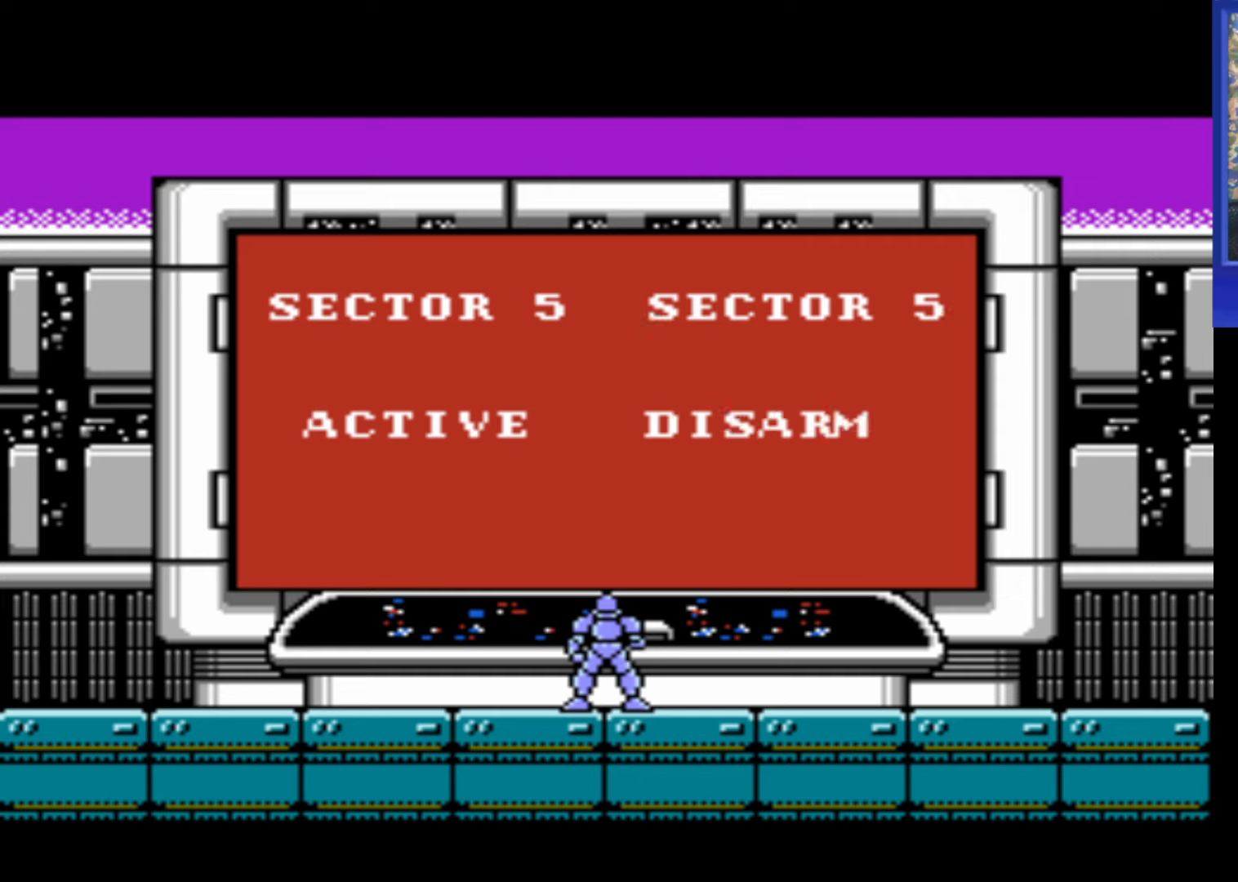
{"buttons": [], "events": []}
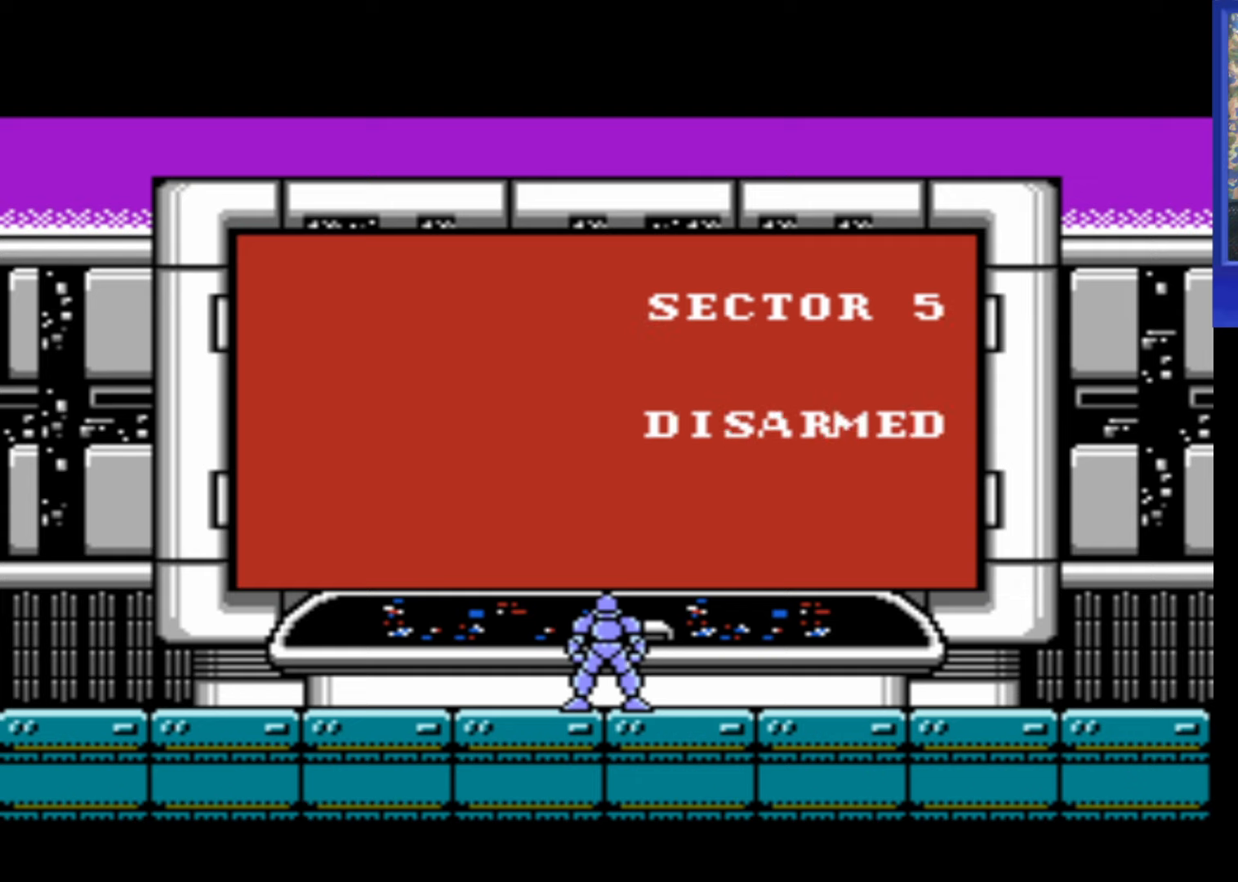
{"buttons": [], "events": []}
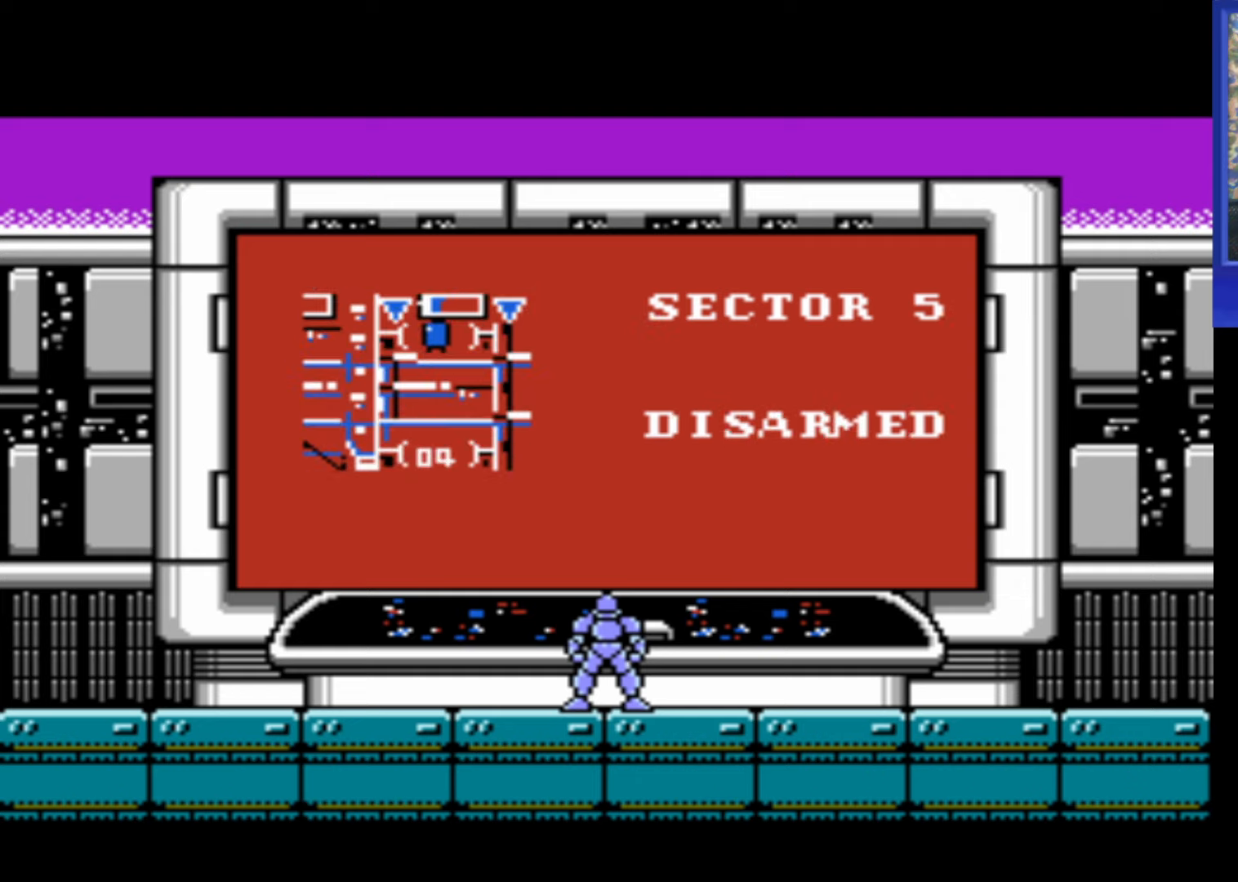
{"buttons": [], "events": []}